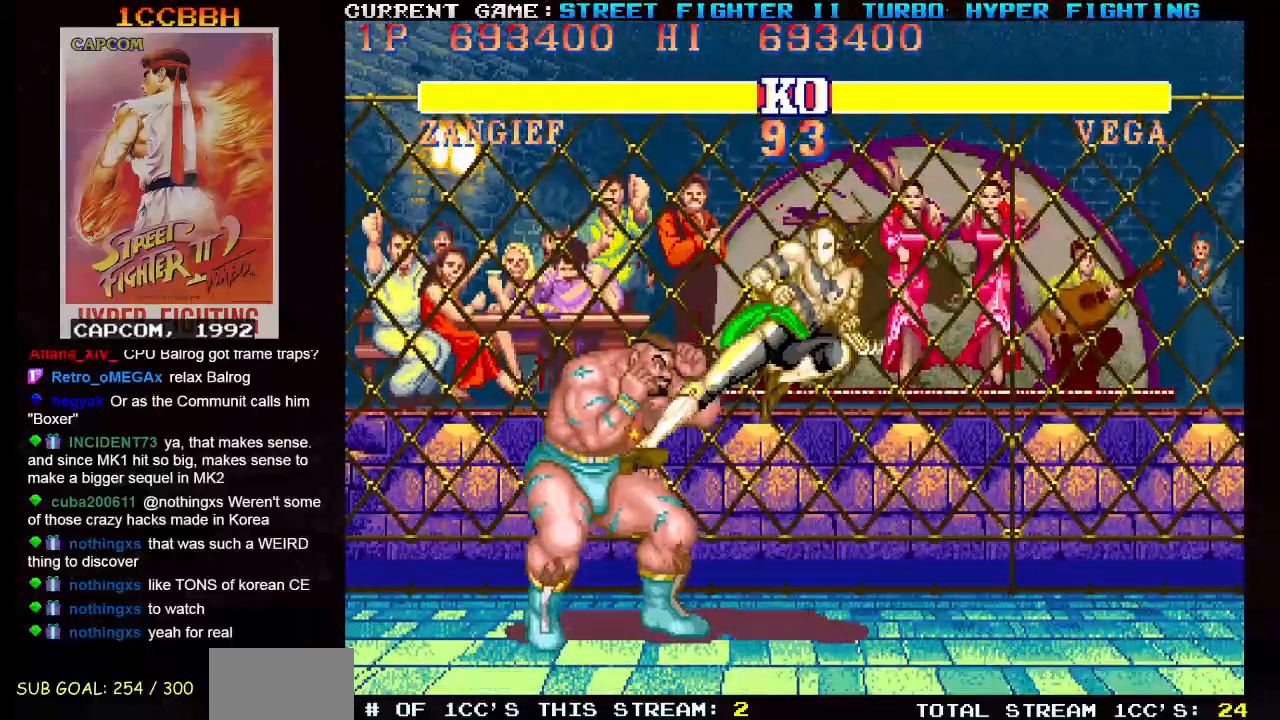
Gameplay with a controller (arcade stick); each line is a JSON object with the inputs held at the frame after it. "events" lists button and stick changes between this image and that frame as [ms after this image, input, new state], when the widget could be followed in between. Not read: L3 R3.
{"buttons": [], "left_stick": "down-left", "events": [[100, "left_stick", "down-left"]]}
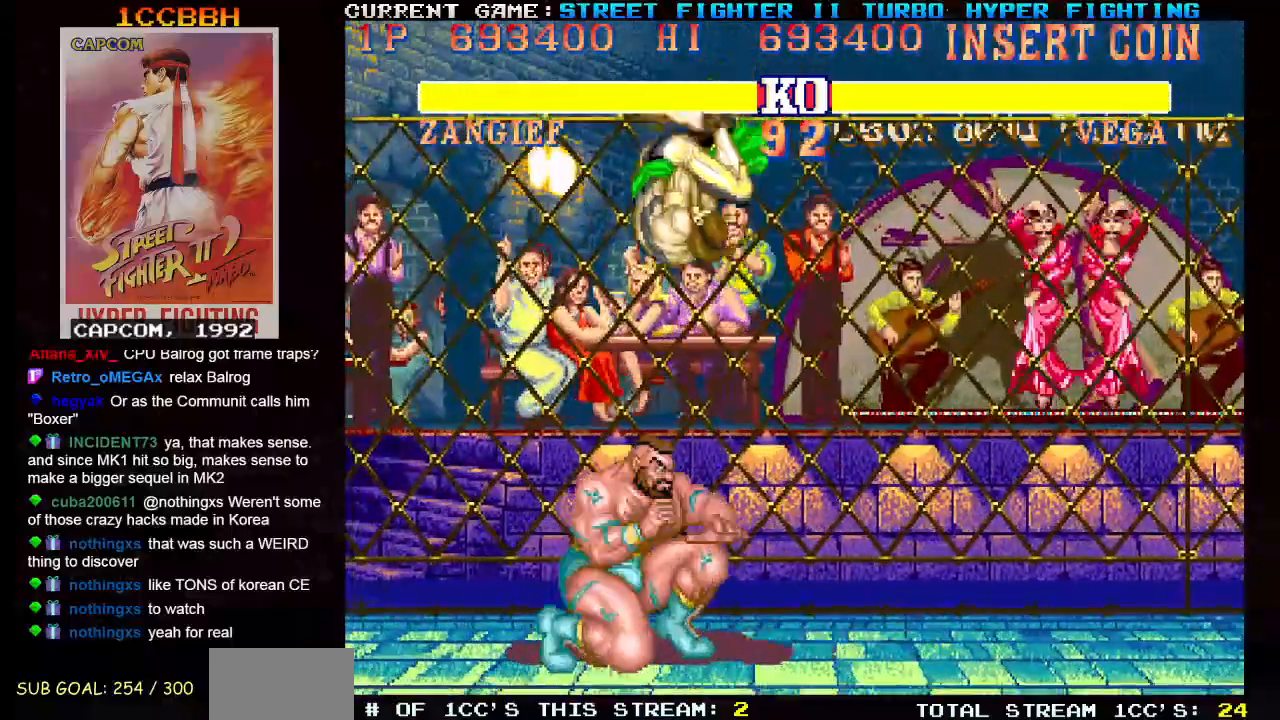
{"buttons": [], "left_stick": "down-left"}
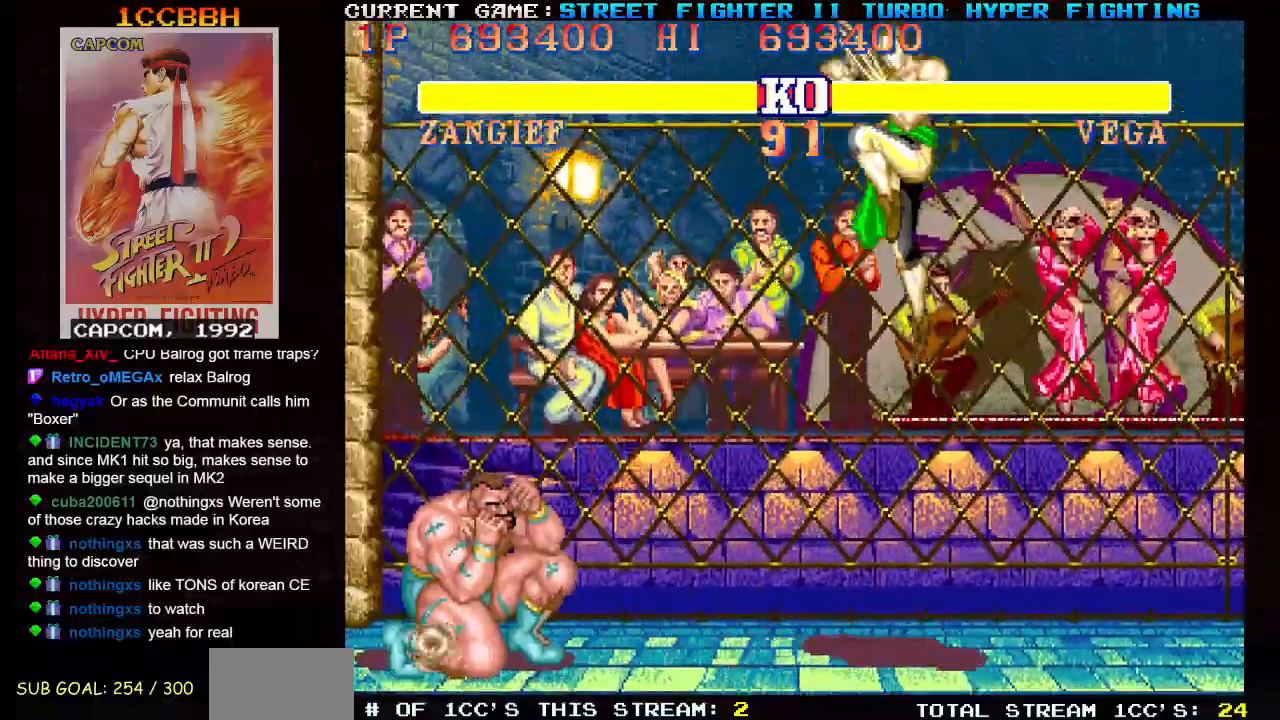
{"buttons": [], "left_stick": "left", "events": [[117, "left_stick", "left"], [267, "left_stick", "right"], [467, "left_stick", "left"]]}
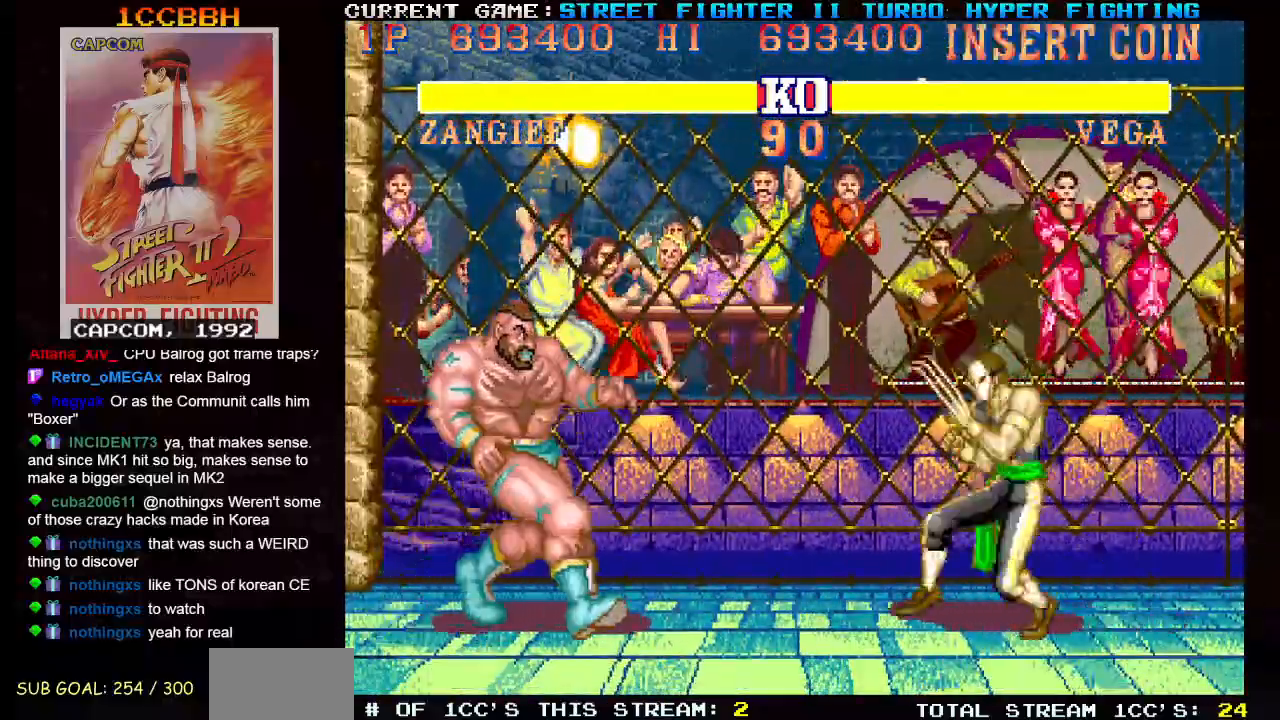
{"buttons": ["R2"], "left_stick": "down-left", "events": [[467, "R2", "down"], [467, "left_stick", "down-left"]]}